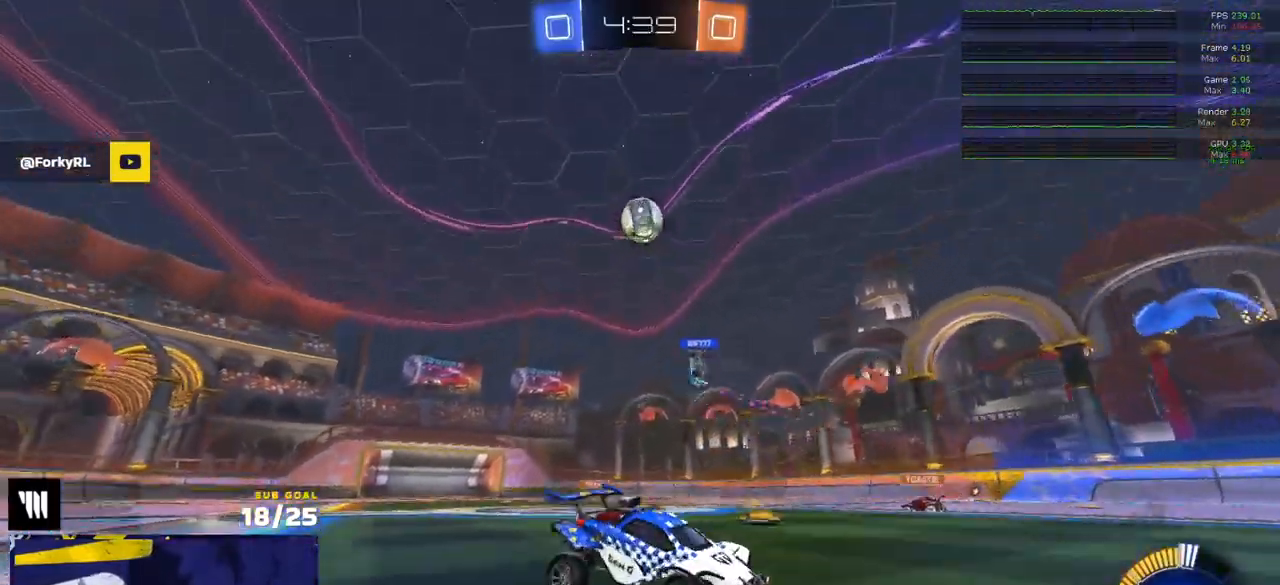
Gameplay with a controller (Xbox layout); each line is a JSON object with the inputs held at the frame after it. "events" lists button and stick changes between this image and that frame as [ms after this image, input, new state], when the widget could be followed in between.
{"buttons": [], "left_stick": "left", "right_stick": "center", "events": [[133, "A", "down"], [133, "left_stick", "right"], [217, "A", "up"], [250, "X", "up"], [300, "left_stick", "up-left"], [417, "L2", "up"], [483, "left_stick", "left"]]}
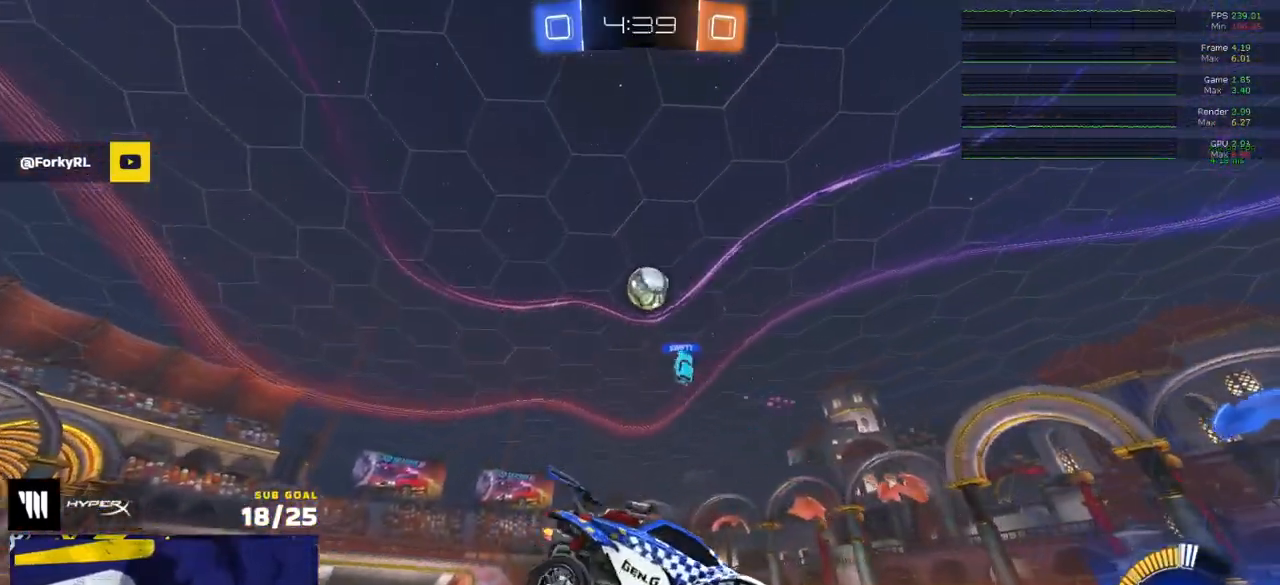
{"buttons": ["R2"], "left_stick": "left", "right_stick": "center", "events": [[167, "left_stick", "center"], [400, "left_stick", "left"], [433, "R2", "down"]]}
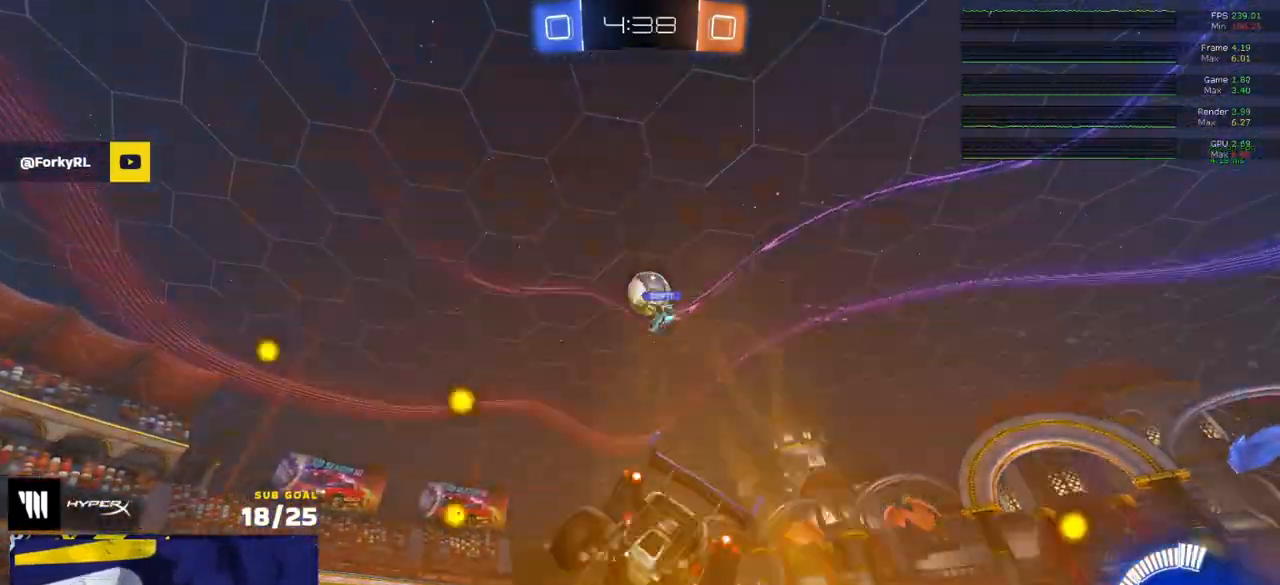
{"buttons": ["L2"], "left_stick": "right", "right_stick": "center", "events": [[217, "A", "down"], [250, "A", "up"], [333, "R2", "up"], [367, "L2", "down"], [383, "left_stick", "right"]]}
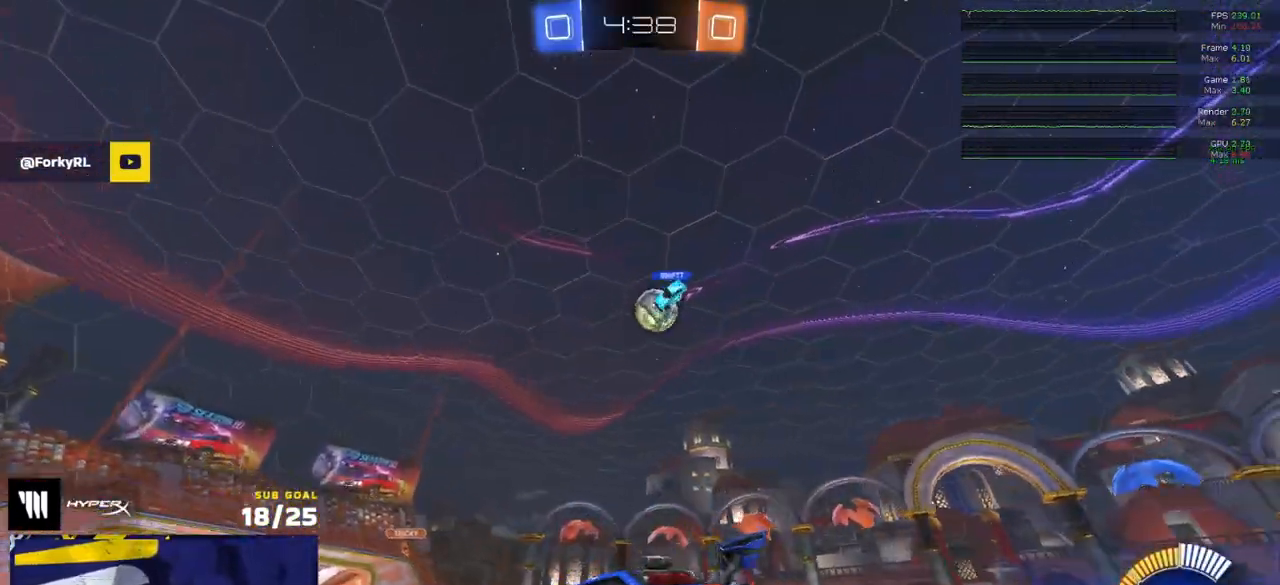
{"buttons": [], "left_stick": "right", "right_stick": "center", "events": [[133, "L2", "up"], [133, "R2", "down"], [500, "R2", "up"]]}
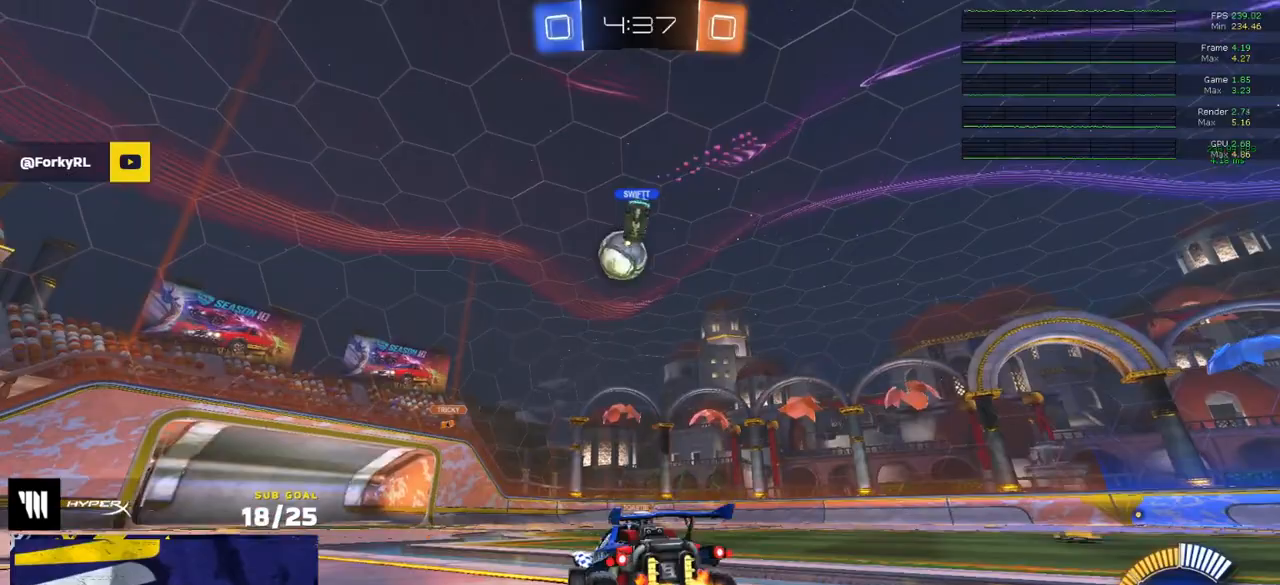
{"buttons": [], "left_stick": "center", "right_stick": "center", "events": [[17, "L2", "down"], [117, "left_stick", "center"], [167, "R2", "down"], [200, "L2", "up"], [317, "left_stick", "left"], [433, "R2", "up"], [500, "left_stick", "center"]]}
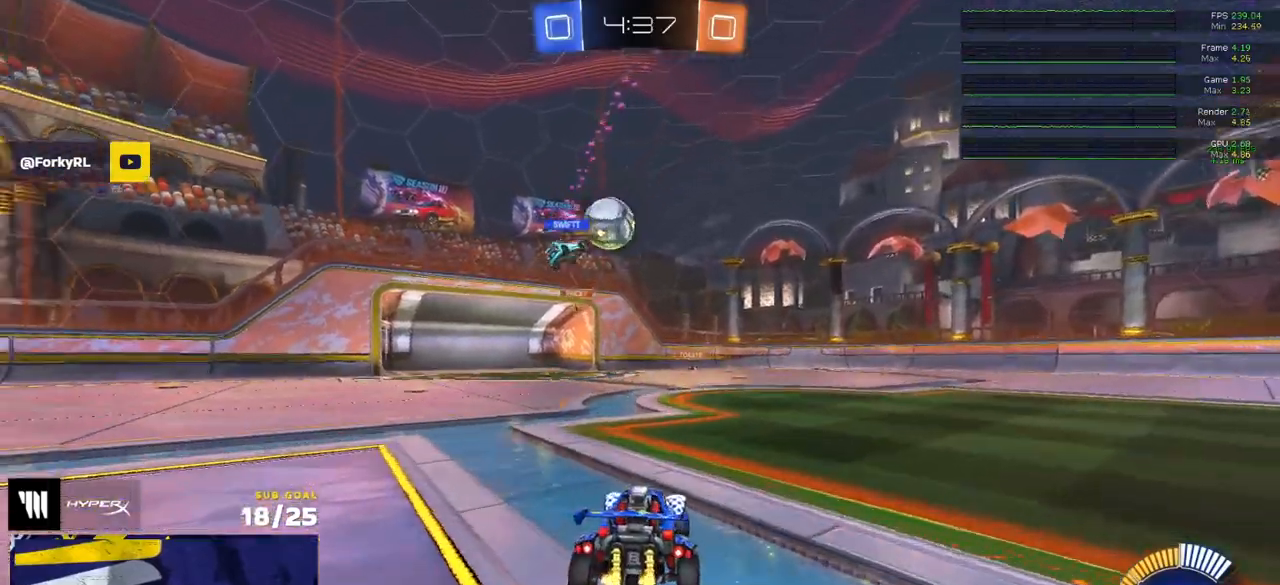
{"buttons": ["R2"], "left_stick": "left", "right_stick": "center", "events": [[33, "left_stick", "right"], [350, "R2", "down"], [433, "left_stick", "left"]]}
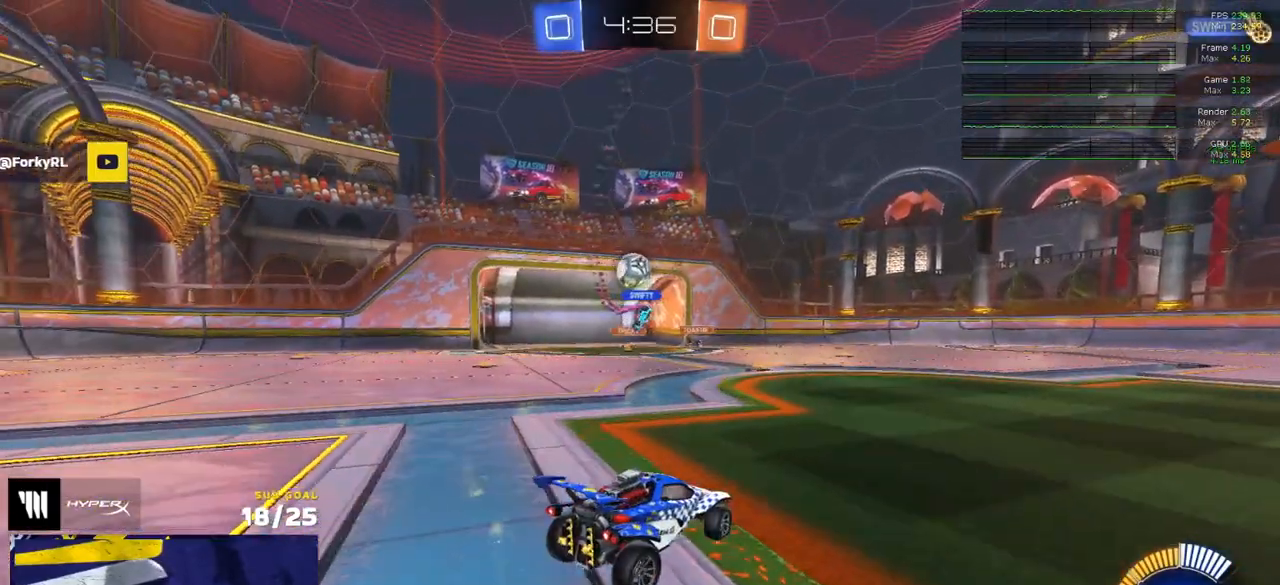
{"buttons": ["R2"], "left_stick": "center", "right_stick": "center", "events": [[17, "R2", "up"], [83, "R2", "down"], [133, "left_stick", "right"], [217, "left_stick", "center"], [367, "left_stick", "left"], [467, "left_stick", "center"]]}
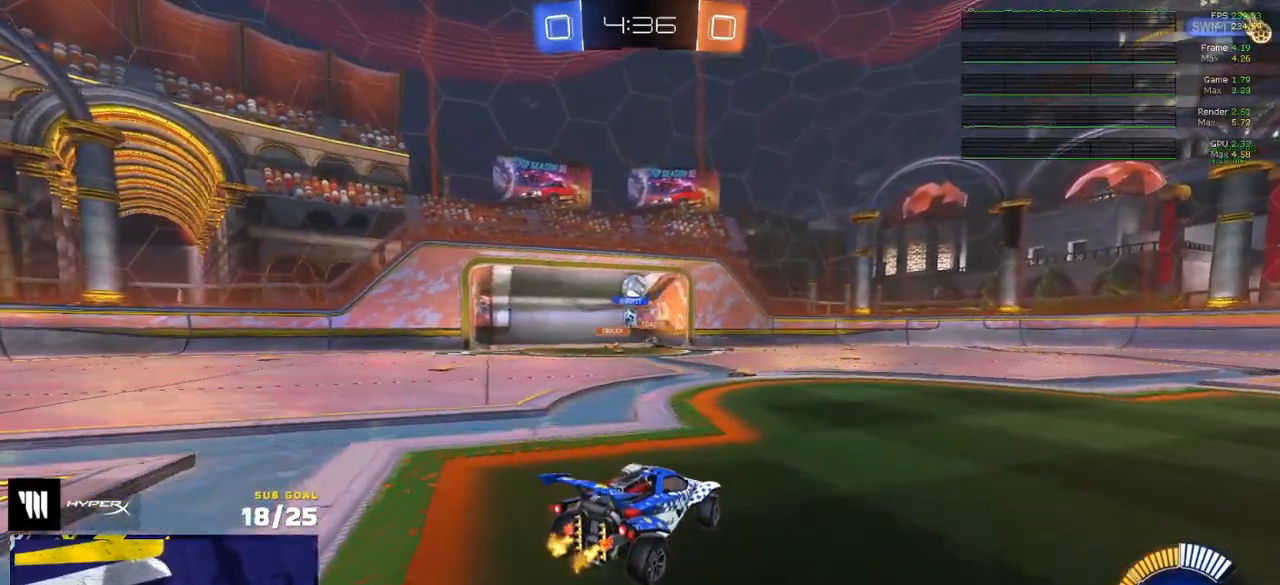
{"buttons": ["R2"], "left_stick": "center", "right_stick": "center", "events": []}
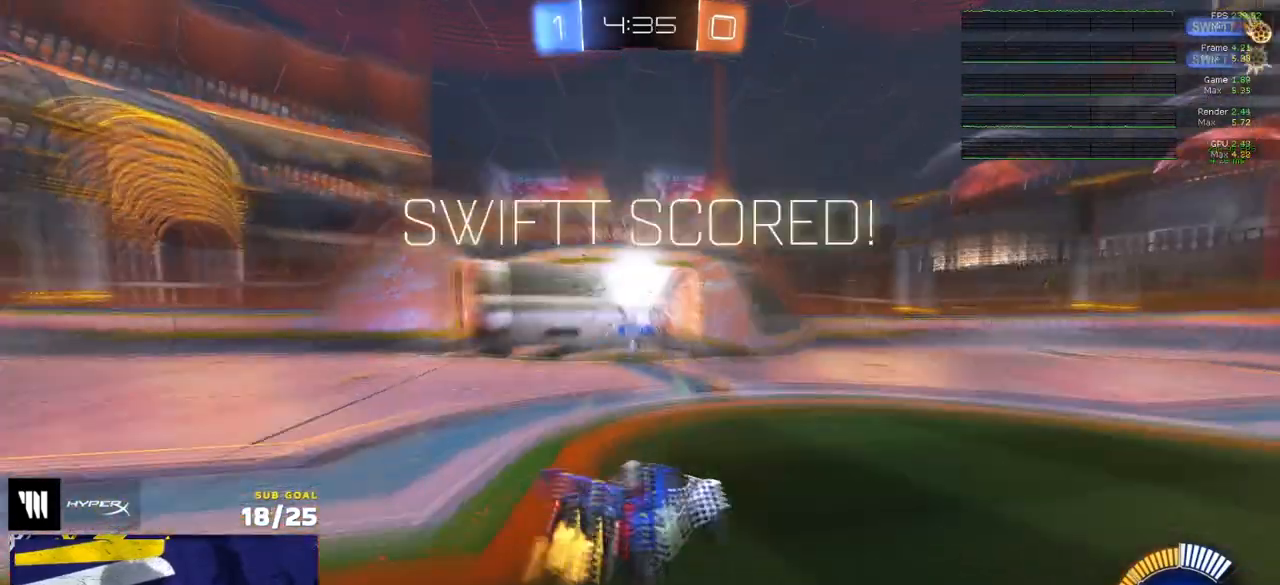
{"buttons": [], "left_stick": "center", "right_stick": "center", "events": [[150, "SELECT", "down"], [233, "R2", "up"], [317, "SELECT", "up"]]}
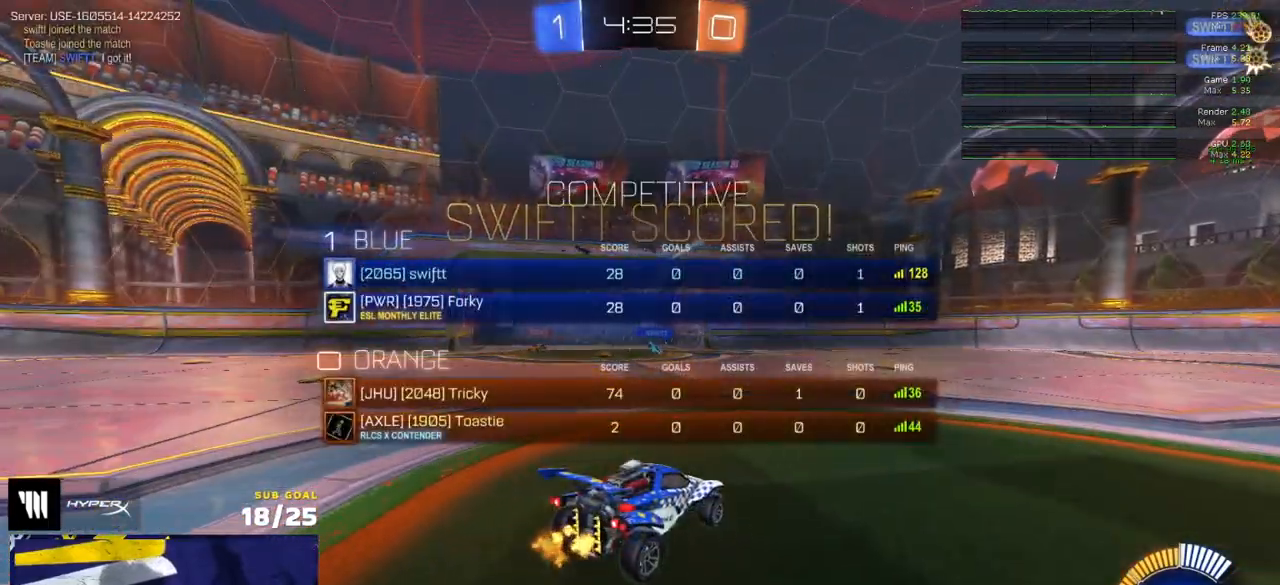
{"buttons": ["R2"], "left_stick": "center", "right_stick": "center", "events": [[117, "left_stick", "right"], [333, "A", "down"], [350, "R2", "down"], [367, "A", "up"], [500, "left_stick", "center"]]}
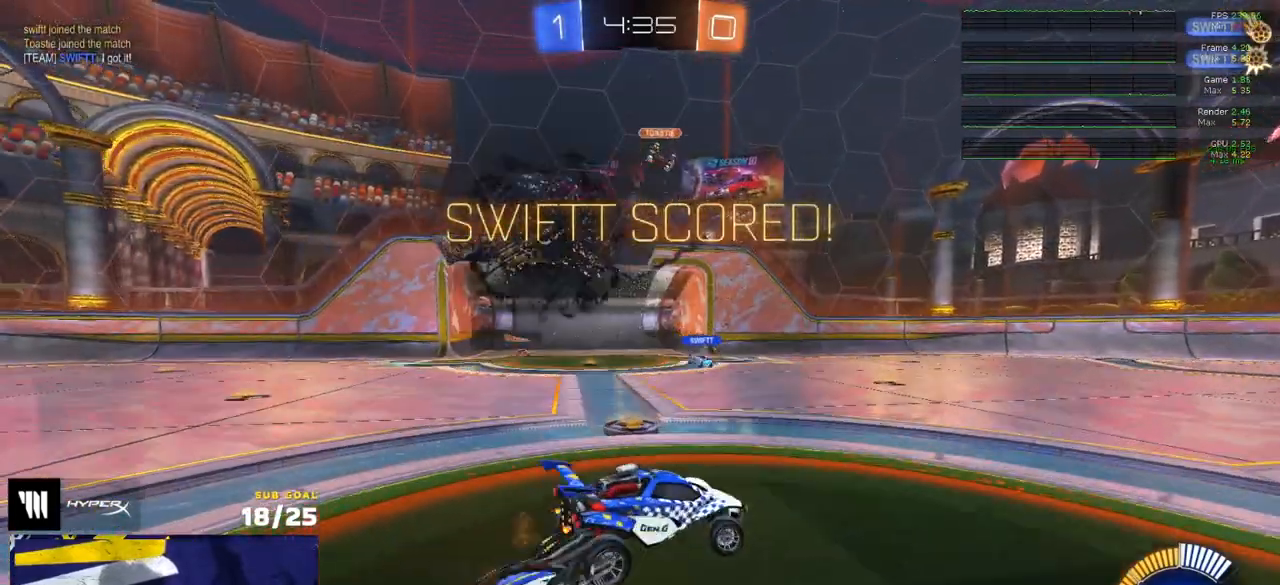
{"buttons": ["X", "R1", "R2", "L3"], "left_stick": "down-left", "right_stick": "center", "events": [[17, "left_stick", "up-left"], [67, "left_stick", "left"], [150, "Y", "down"], [183, "R1", "down"], [233, "left_stick", "center"], [250, "Y", "up"], [267, "R1", "up"], [400, "left_stick", "down"], [417, "R1", "down"], [417, "X", "down"], [450, "L3", "down"], [500, "left_stick", "down-left"]]}
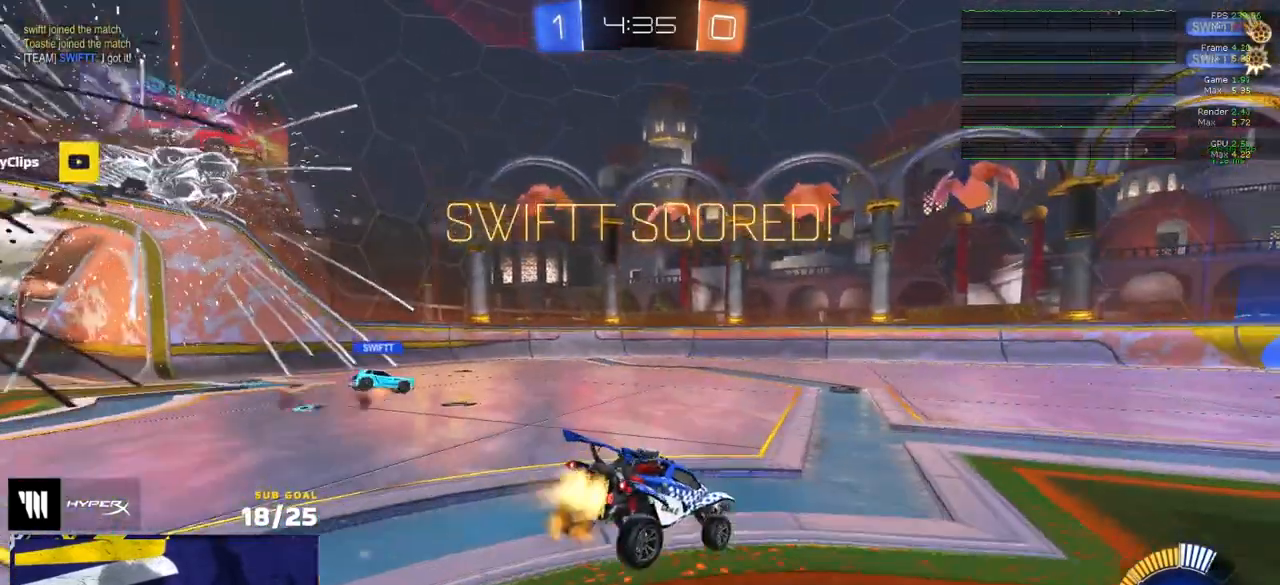
{"buttons": ["R2"], "left_stick": "center", "right_stick": "center", "events": [[17, "L1", "down"], [17, "L3", "up"], [50, "X", "up"], [167, "R2", "up"], [200, "L1", "up"], [200, "left_stick", "up-right"], [217, "A", "down"], [283, "A", "up"], [367, "A", "down"], [383, "left_stick", "center"], [417, "R2", "down"], [433, "A", "up"], [433, "R1", "up"]]}
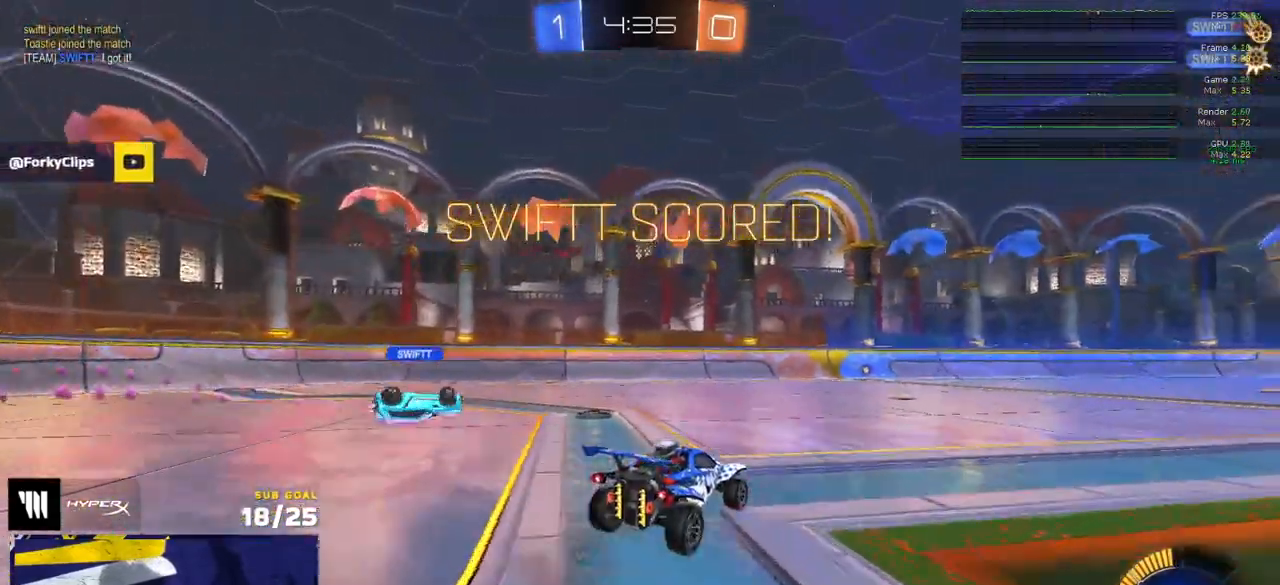
{"buttons": ["L1", "R1"], "left_stick": "down-left", "right_stick": "center", "events": [[50, "left_stick", "up-left"], [183, "left_stick", "down-left"], [267, "left_stick", "right"], [450, "R1", "down"], [450, "left_stick", "down-left"], [500, "L1", "down"], [500, "R2", "up"]]}
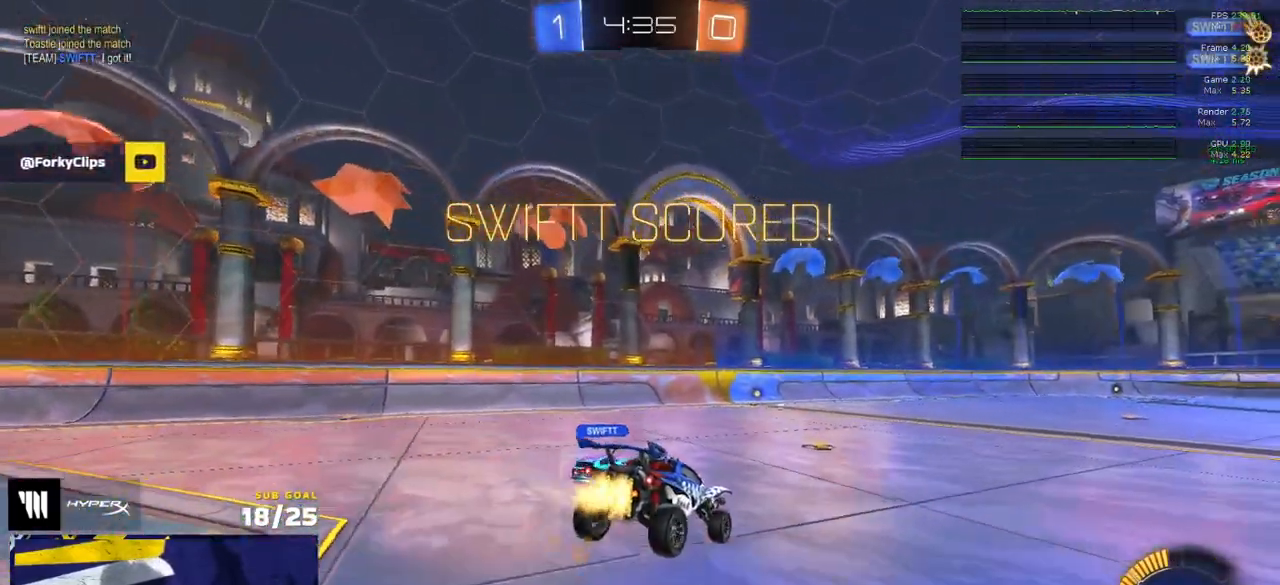
{"buttons": ["L3"], "left_stick": "down-right", "right_stick": "center", "events": [[33, "L3", "down"], [217, "L3", "up"], [217, "left_stick", "right"], [333, "A", "down"], [350, "L3", "down"], [383, "A", "up"], [383, "L1", "up"], [450, "A", "down"], [483, "R1", "up"], [500, "A", "up"], [500, "left_stick", "down-right"]]}
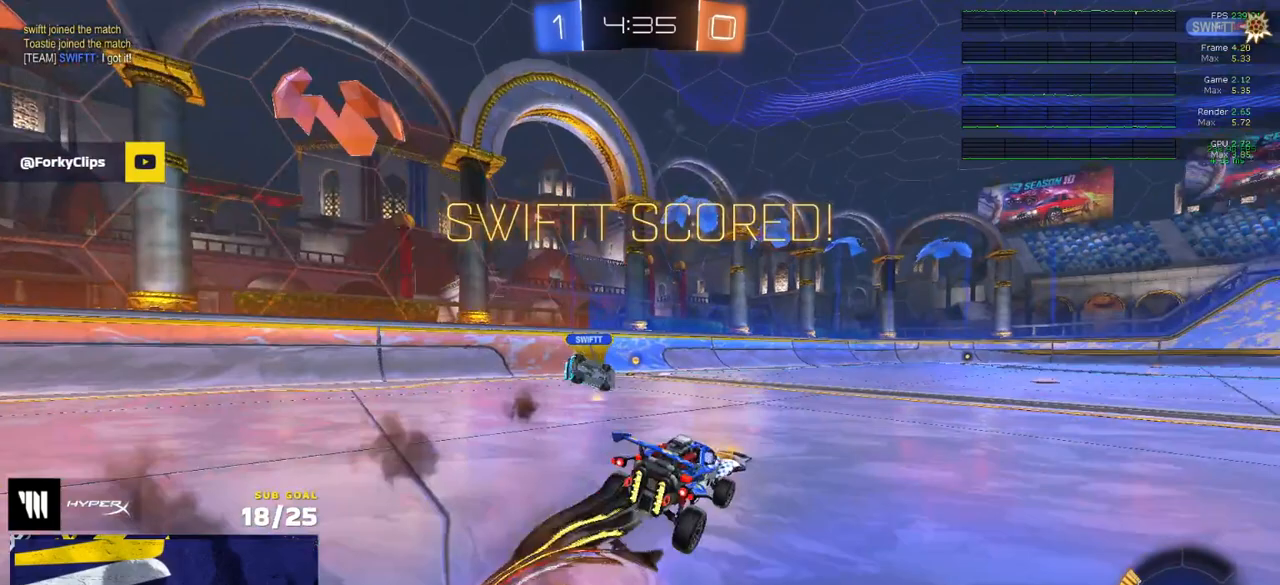
{"buttons": ["R2"], "left_stick": "up-right", "right_stick": "center", "events": [[33, "L3", "up"], [50, "R2", "down"], [150, "L1", "down"], [167, "left_stick", "left"], [400, "left_stick", "up-right"], [417, "L1", "up"]]}
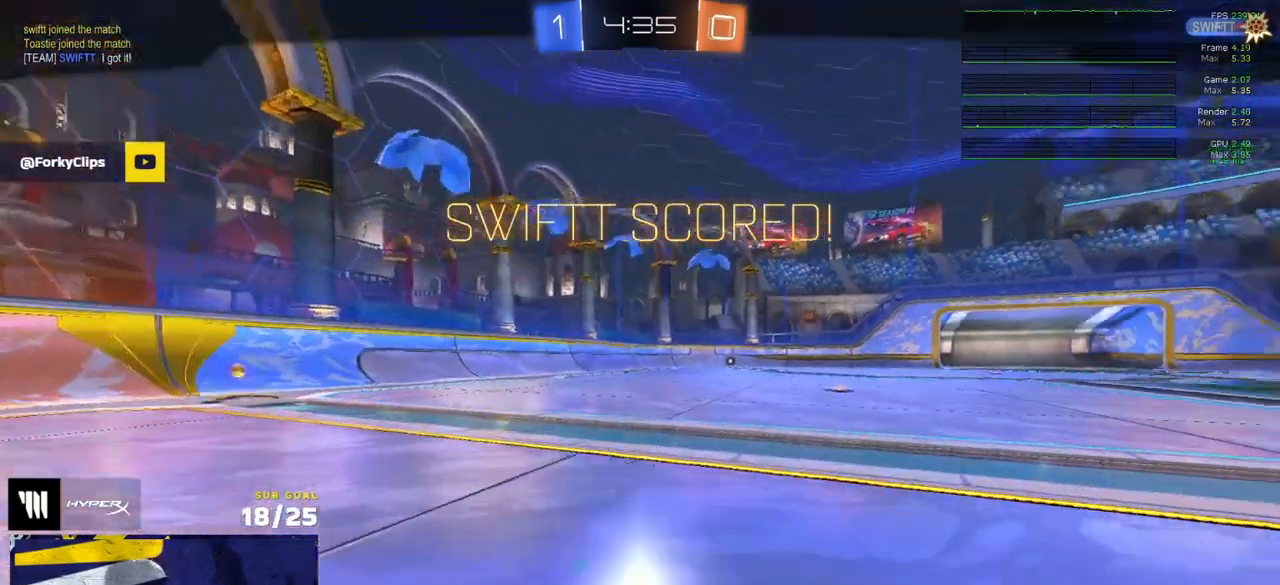
{"buttons": ["SELECT"], "left_stick": "center", "right_stick": "center", "events": [[117, "left_stick", "center"], [300, "SELECT", "down"], [317, "R2", "up"]]}
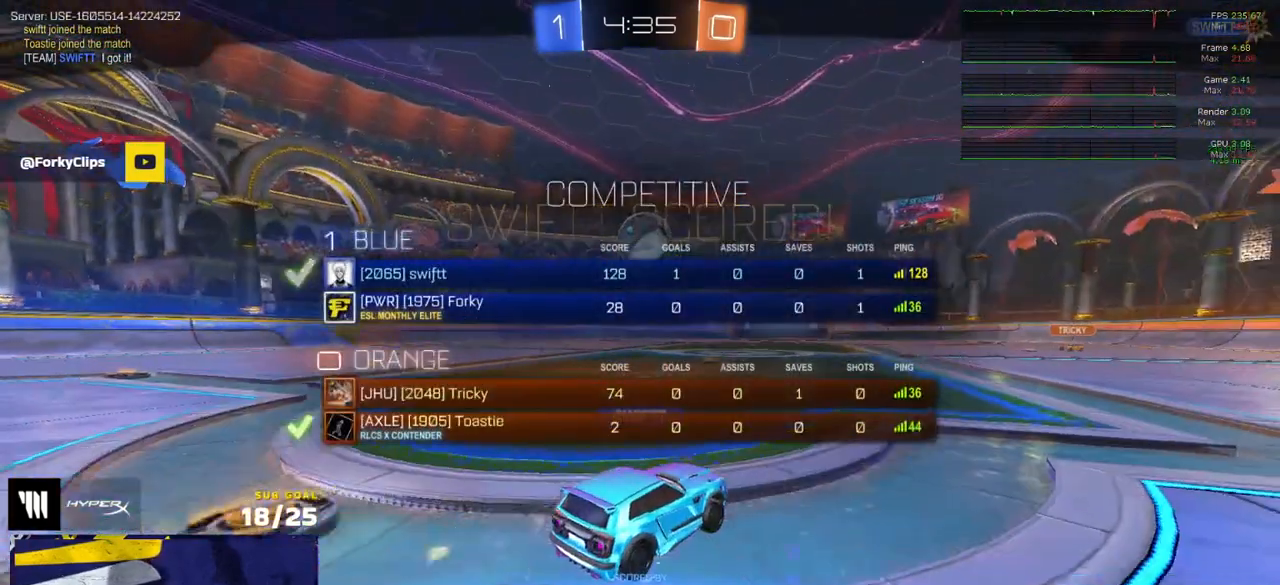
{"buttons": ["A"], "left_stick": "center", "right_stick": "center", "events": [[17, "SELECT", "up"], [433, "A", "down"]]}
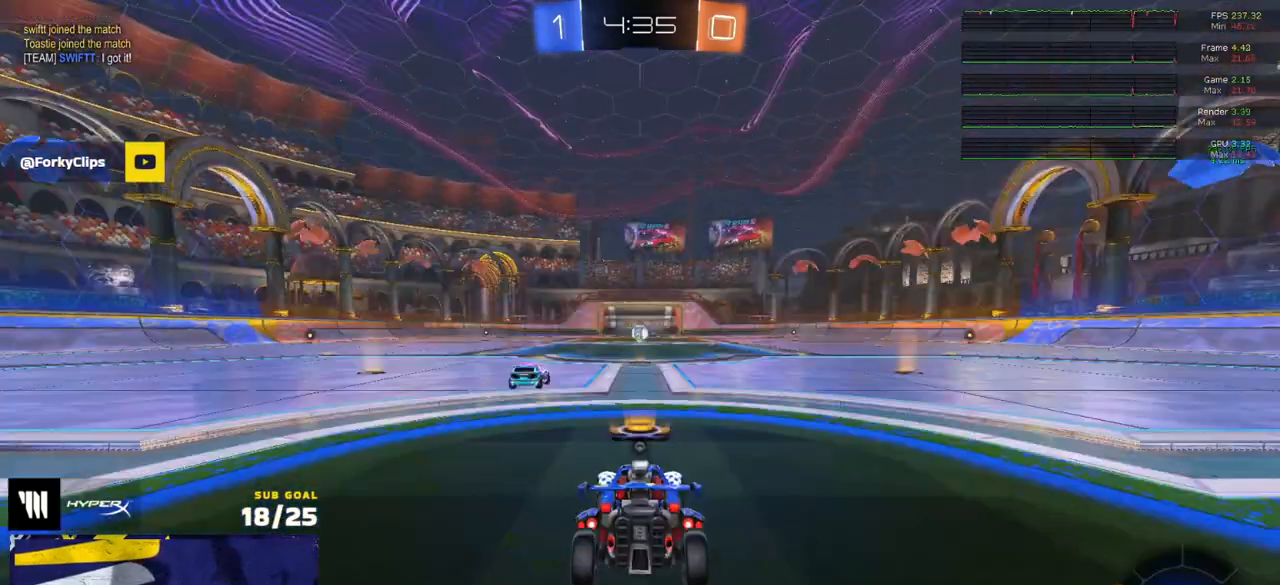
{"buttons": [], "left_stick": "center", "right_stick": "center", "events": [[17, "A", "up"], [100, "A", "down"], [200, "A", "up"], [317, "R2", "down"], [350, "Y", "down"], [433, "R2", "up"], [450, "Y", "up"]]}
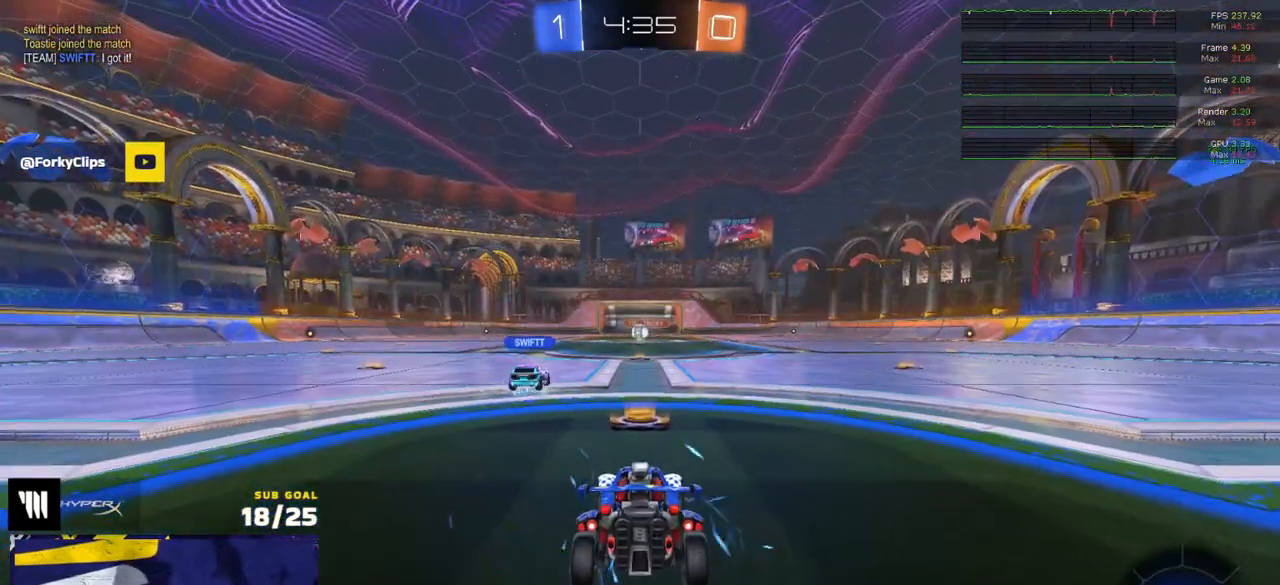
{"buttons": ["R2"], "left_stick": "center", "right_stick": "center", "events": [[83, "R2", "down"]]}
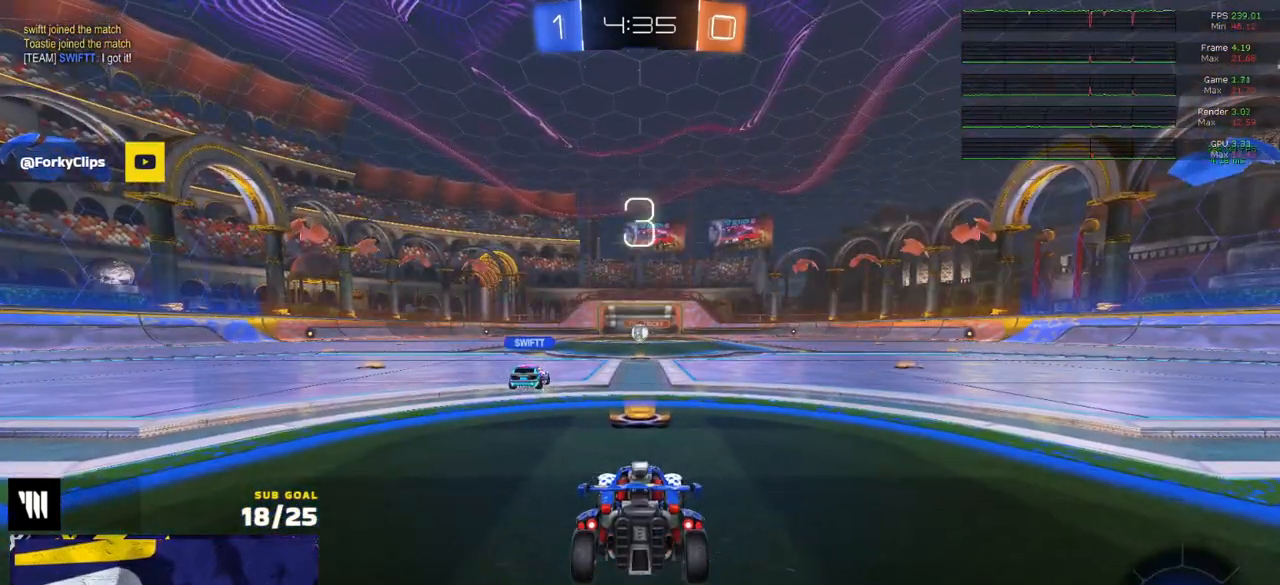
{"buttons": ["R2"], "left_stick": "up-right", "right_stick": "center", "events": [[433, "left_stick", "up-right"]]}
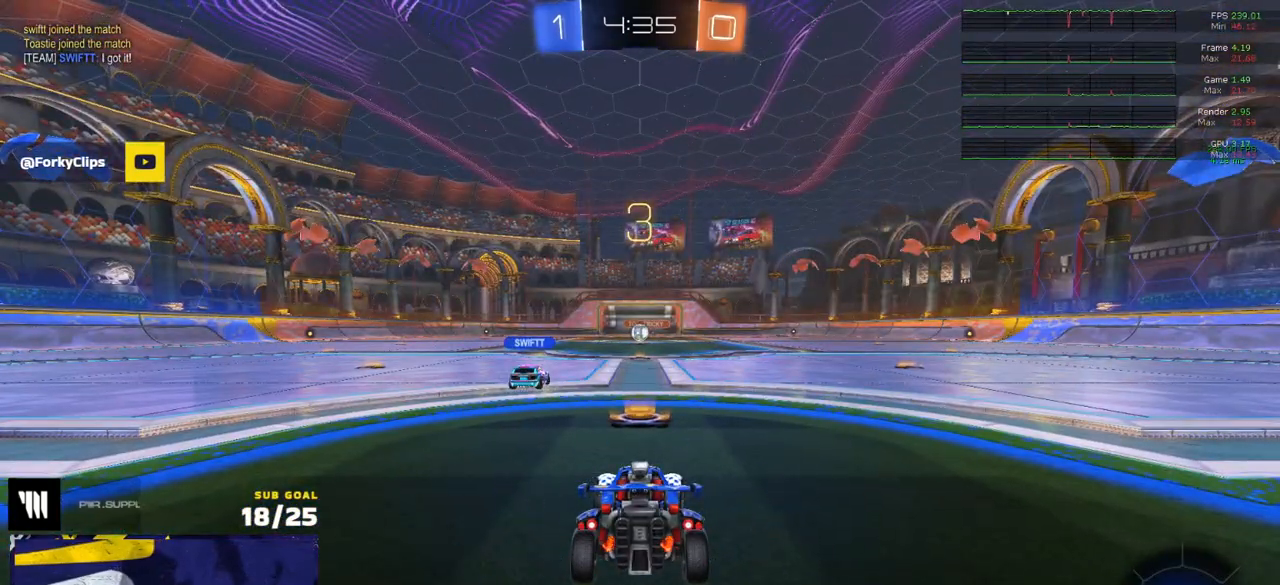
{"buttons": ["R2"], "left_stick": "center", "right_stick": "center", "events": [[17, "left_stick", "up"], [300, "left_stick", "center"]]}
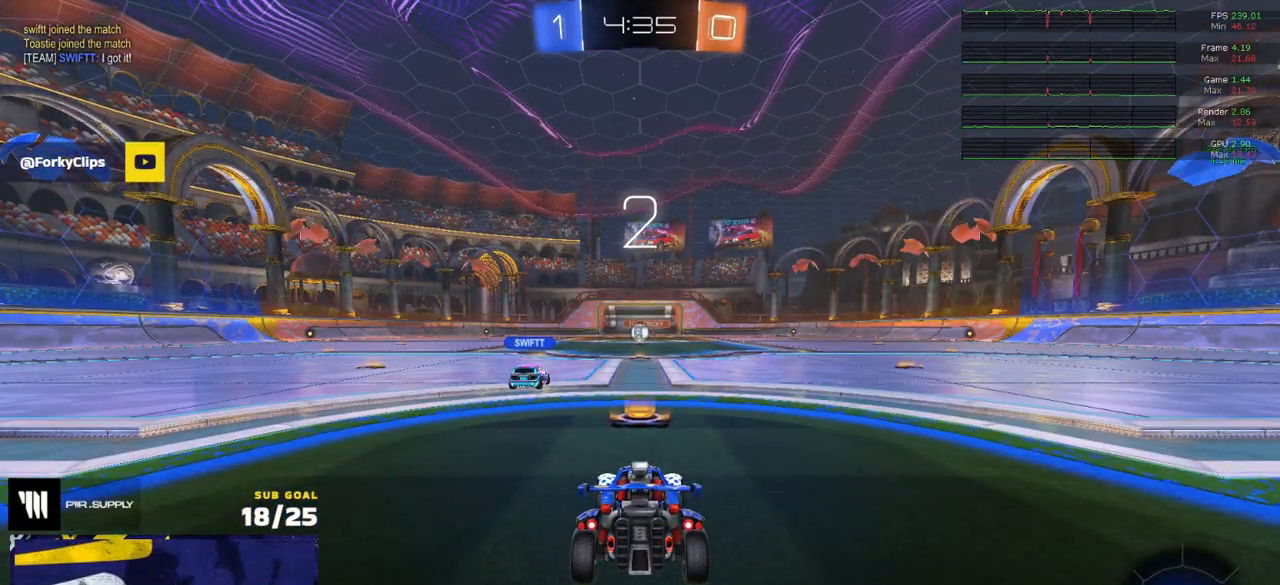
{"buttons": ["SELECT"], "left_stick": "center", "right_stick": "center", "events": [[500, "R2", "up"], [500, "SELECT", "down"]]}
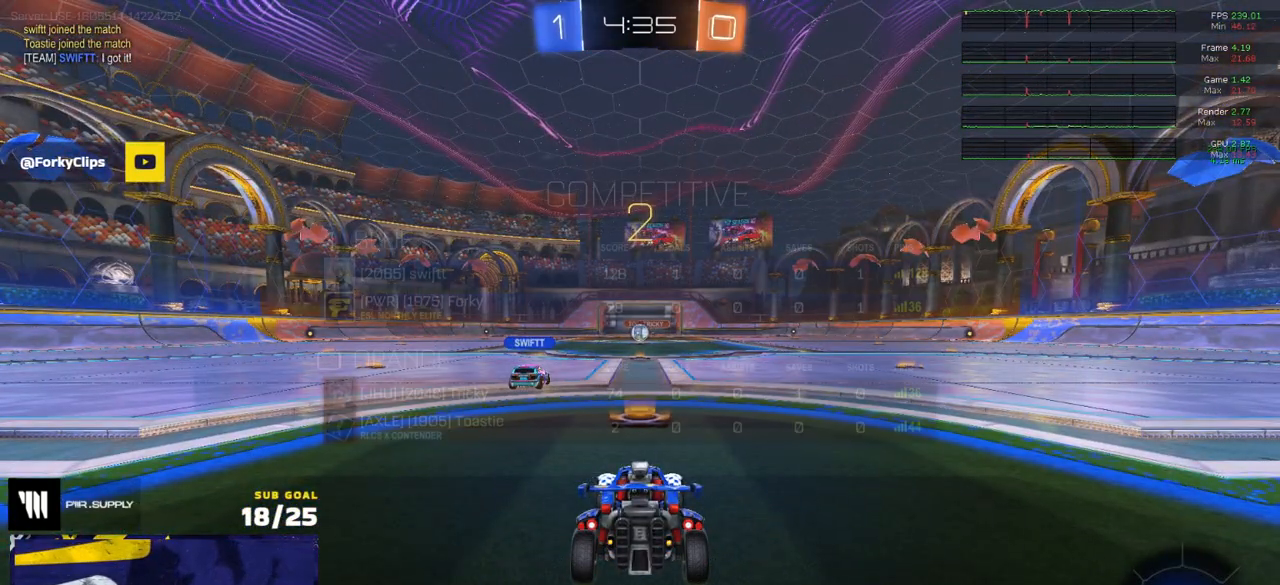
{"buttons": ["R2"], "left_stick": "center", "right_stick": "center", "events": [[150, "R2", "down"], [433, "SELECT", "up"]]}
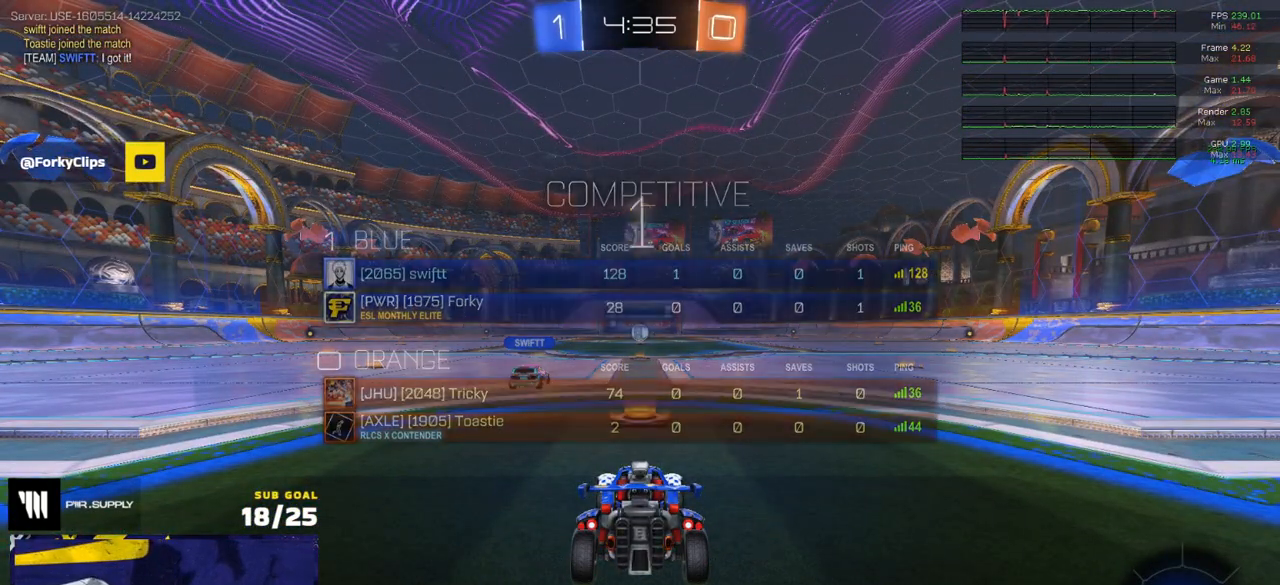
{"buttons": ["L1", "R2"], "left_stick": "up-left", "right_stick": "center", "events": [[467, "left_stick", "up-left"], [500, "L1", "down"]]}
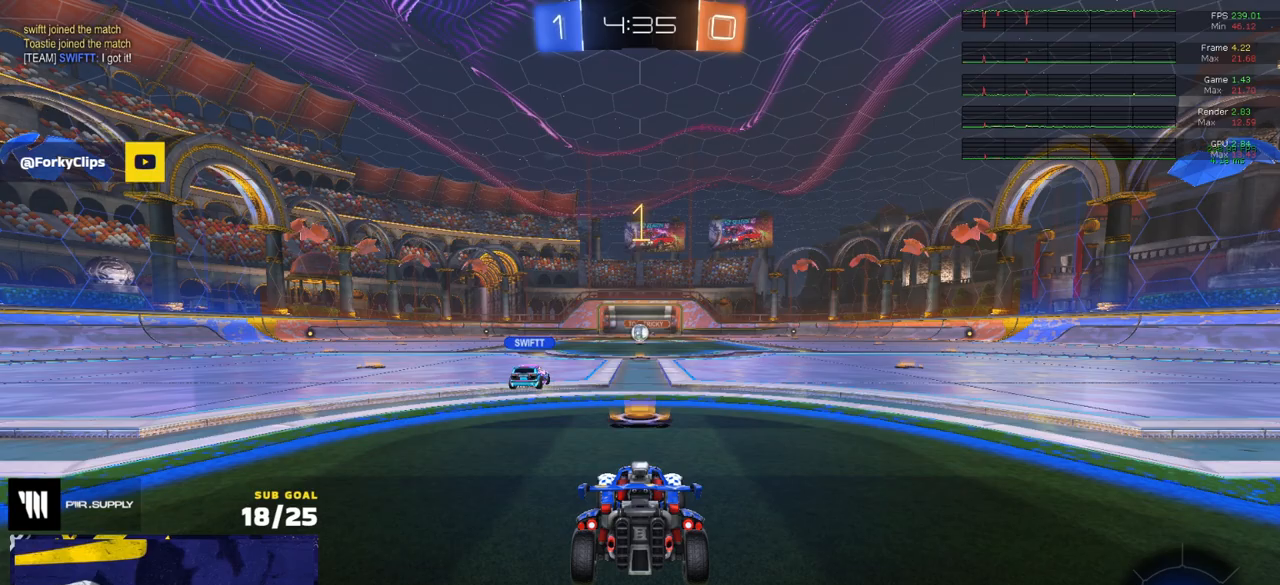
{"buttons": ["R2"], "left_stick": "center", "right_stick": "center", "events": [[183, "L1", "up"], [417, "left_stick", "center"]]}
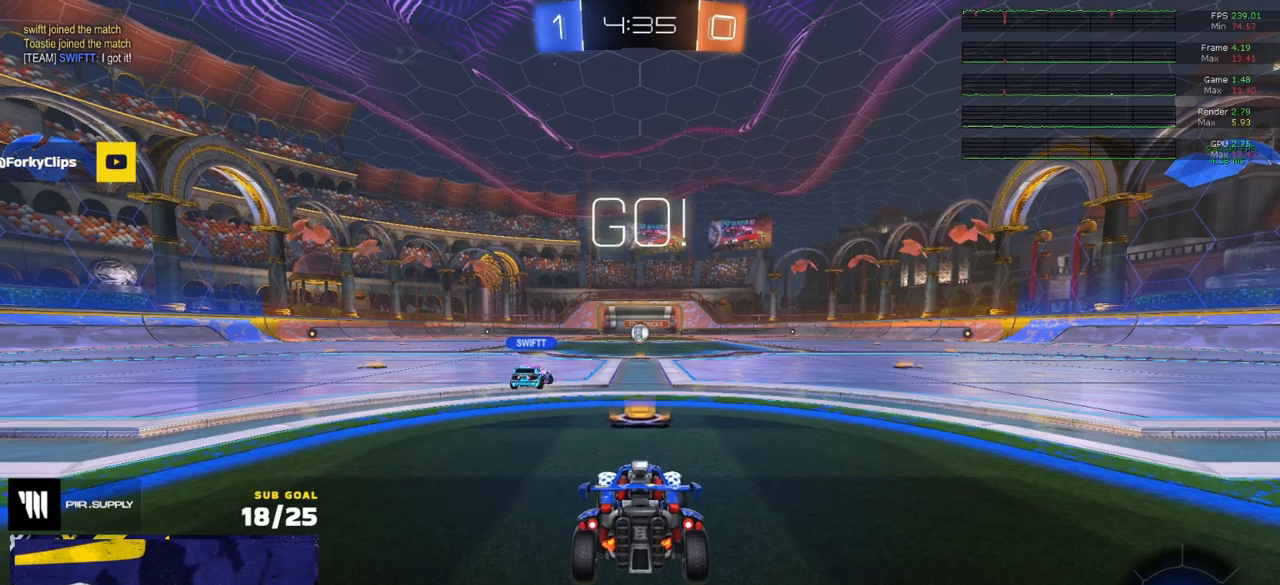
{"buttons": ["A", "L1", "R1", "R2"], "left_stick": "down", "right_stick": "center", "events": [[167, "R1", "down"], [200, "left_stick", "right"], [283, "A", "down"], [317, "left_stick", "up-left"], [333, "L1", "down"], [350, "A", "up"], [400, "A", "down"], [450, "left_stick", "down"]]}
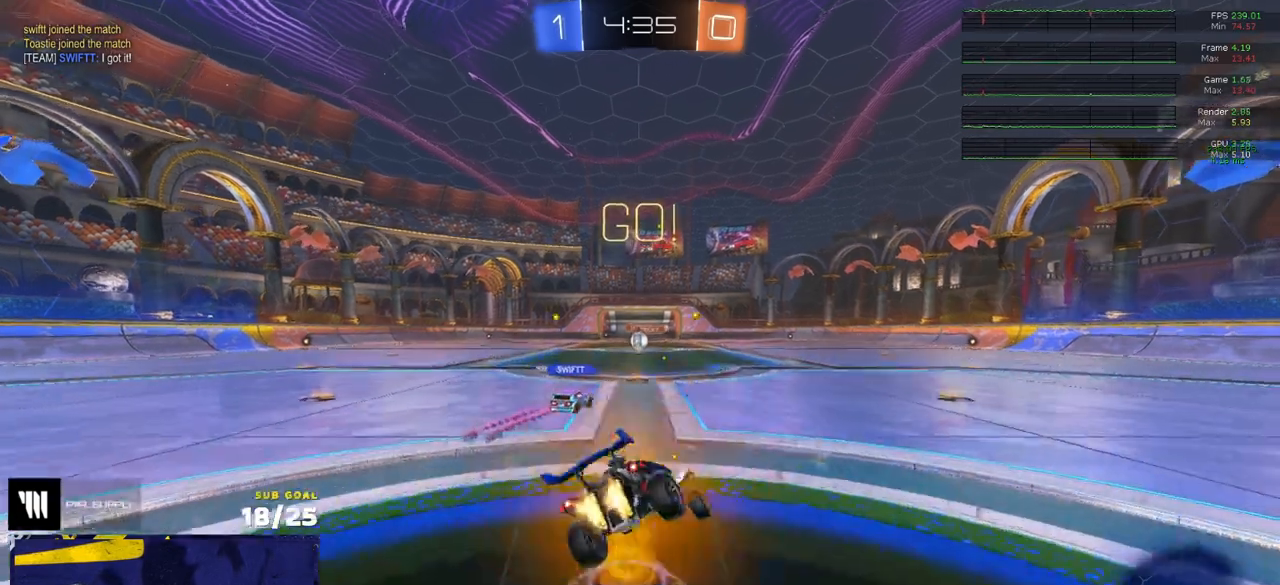
{"buttons": ["L1", "R2"], "left_stick": "down-left", "right_stick": "center", "events": [[17, "A", "up"], [17, "R1", "up"], [283, "left_stick", "down-left"], [300, "Y", "down"], [417, "Y", "up"]]}
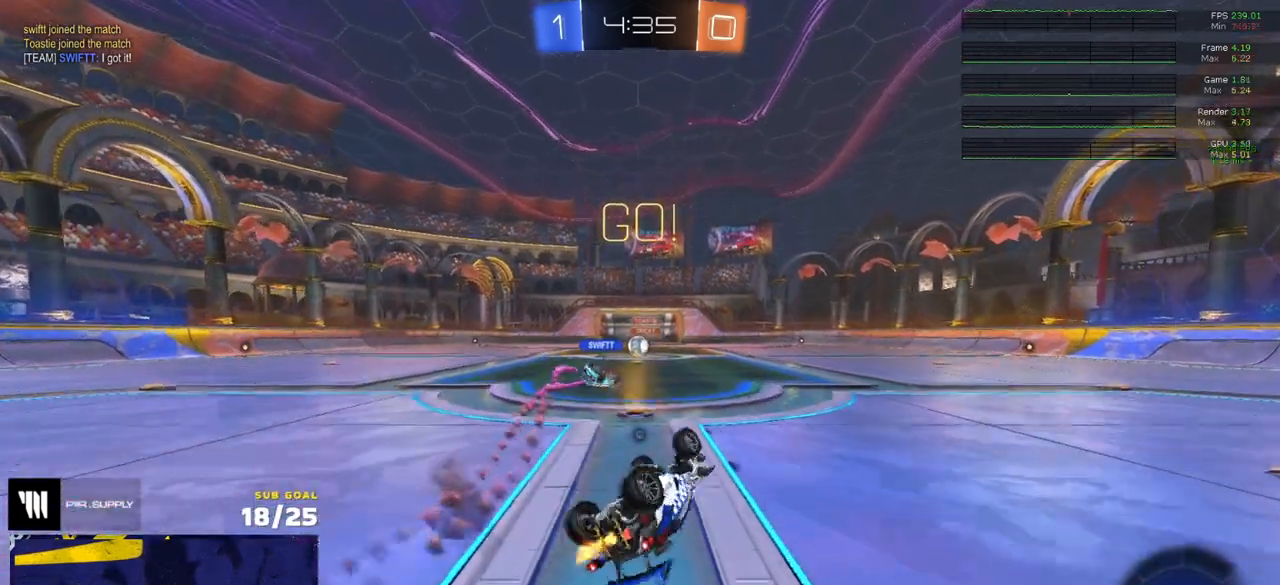
{"buttons": ["R2"], "left_stick": "up-left", "right_stick": "center", "events": [[283, "left_stick", "up-left"], [317, "L1", "up"], [317, "Y", "down"], [383, "Y", "up"]]}
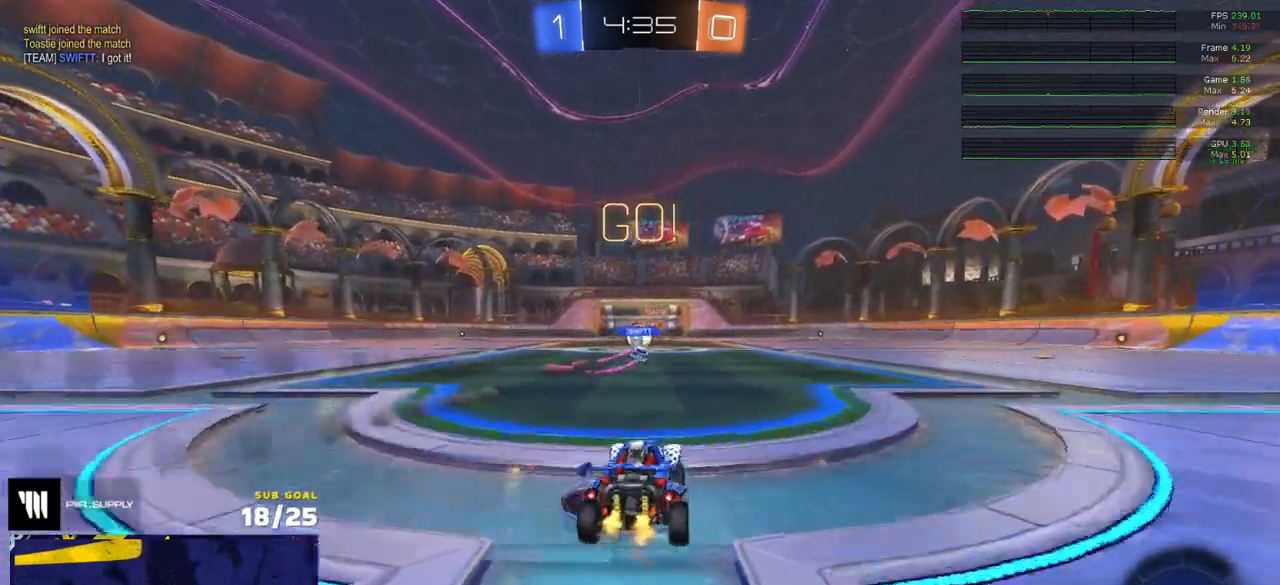
{"buttons": ["R2"], "left_stick": "center", "right_stick": "center", "events": [[17, "left_stick", "center"], [350, "left_stick", "up-left"], [433, "left_stick", "center"]]}
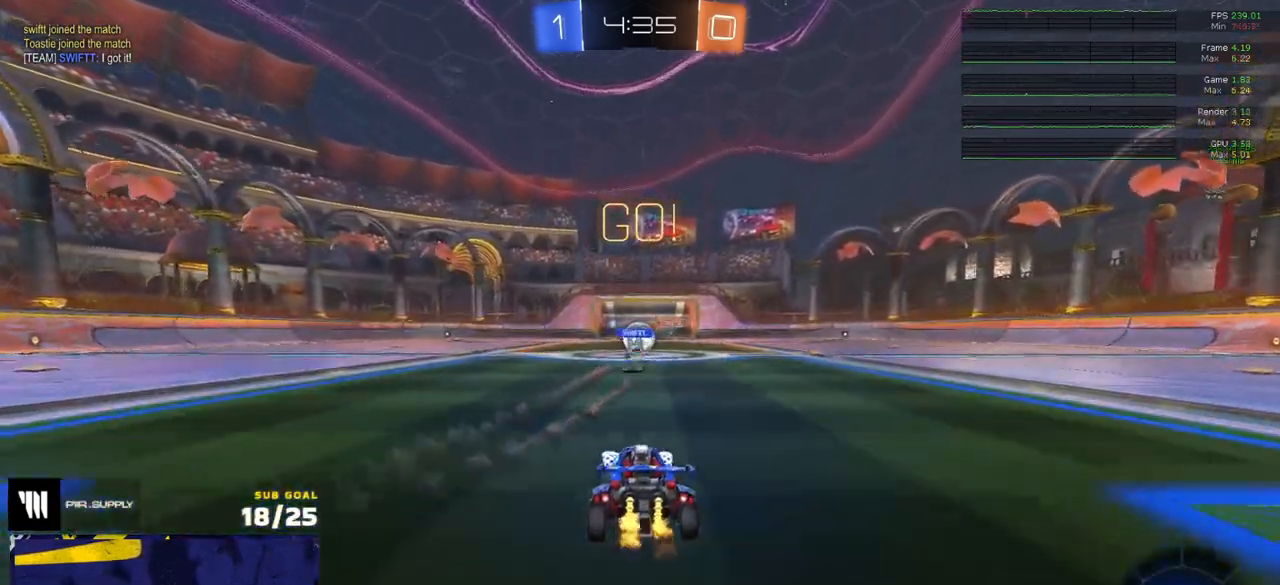
{"buttons": ["R1", "R2"], "left_stick": "right", "right_stick": "center", "events": [[167, "left_stick", "right"], [333, "X", "down"], [350, "R1", "down"], [383, "X", "up"]]}